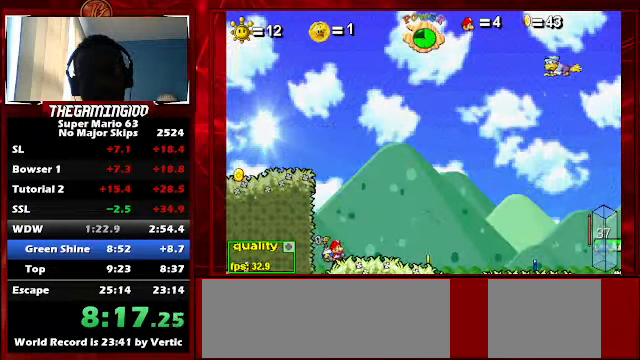
Gameplay with keyboard; each line is a JSON object with the keys held at the frame after it. "events" lists presses ("down") and releases ("up") of "c", "down", "left", "minus", "p", "right", "semicolon", "shift_l", "shift_r", "up", "x" and "z" between this image and that frame as [ms after this image, input, new state], when the widget could be followed in between. No other keys are recorded. Mouse input is not recorded.
{"keys": [], "events": [[167, "c", "up"], [433, "right", "up"]]}
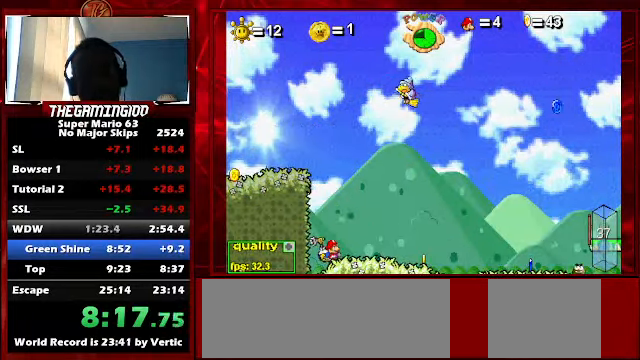
{"keys": [], "events": []}
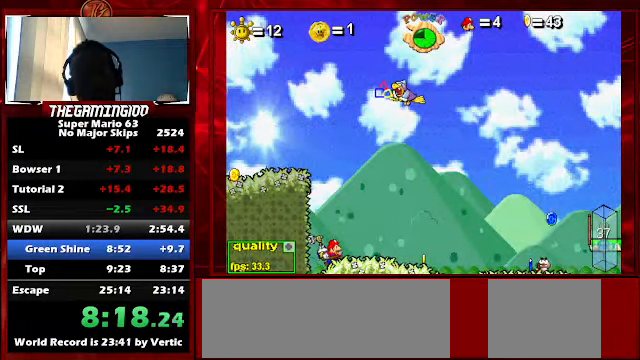
{"keys": [], "events": []}
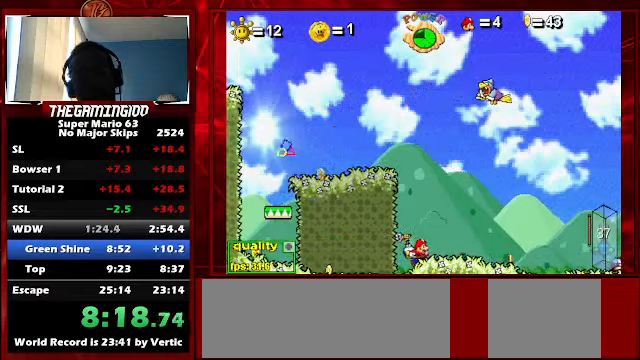
{"keys": ["c"], "events": [[300, "c", "down"]]}
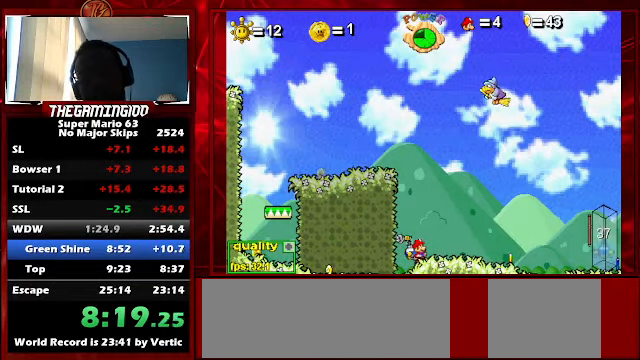
{"keys": ["c", "right"], "events": [[233, "right", "down"]]}
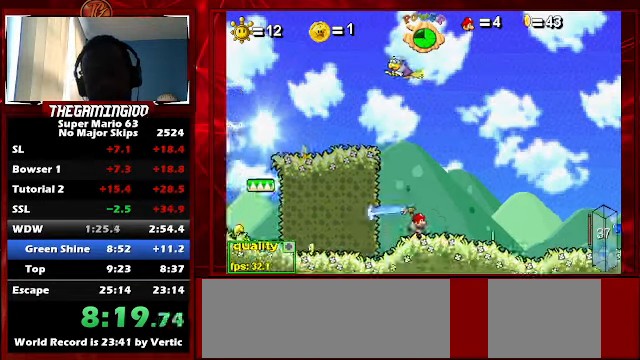
{"keys": ["c", "right"], "events": []}
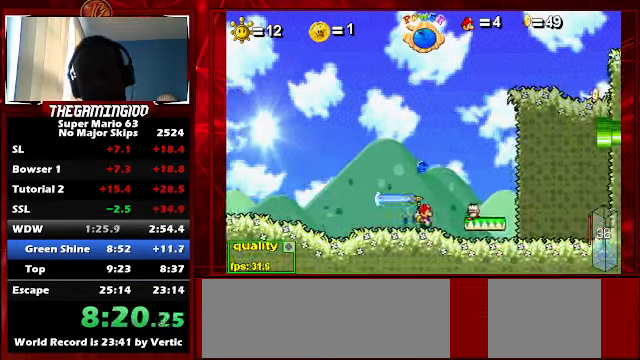
{"keys": ["c", "left"], "events": [[233, "left", "down"], [233, "right", "up"]]}
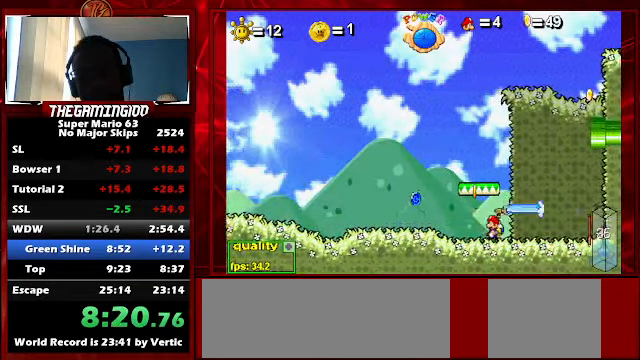
{"keys": ["c", "left"], "events": [[100, "left", "up"], [166, "right", "down"], [500, "left", "down"], [500, "right", "up"]]}
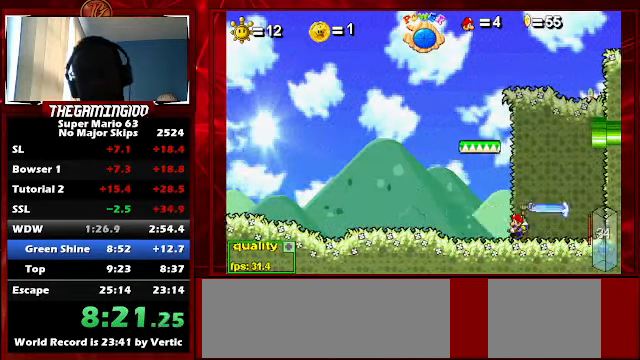
{"keys": ["c", "right"], "events": [[266, "left", "up"], [266, "right", "down"]]}
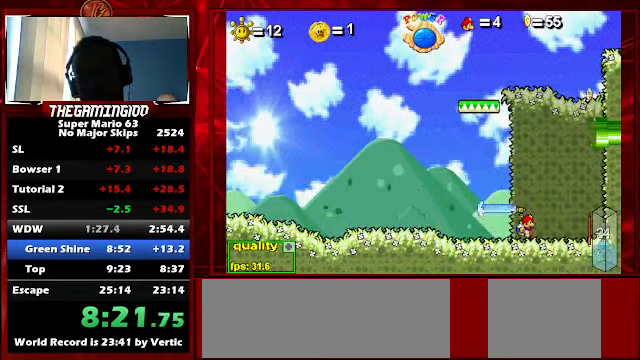
{"keys": ["c", "right"], "events": [[100, "left", "down"], [100, "right", "up"], [400, "left", "up"], [400, "right", "down"]]}
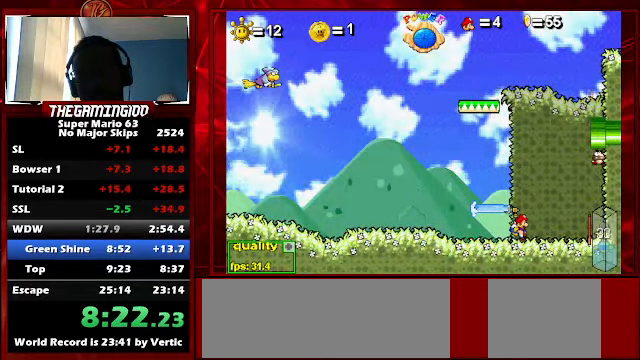
{"keys": ["c", "left"], "events": [[166, "left", "down"], [166, "right", "up"]]}
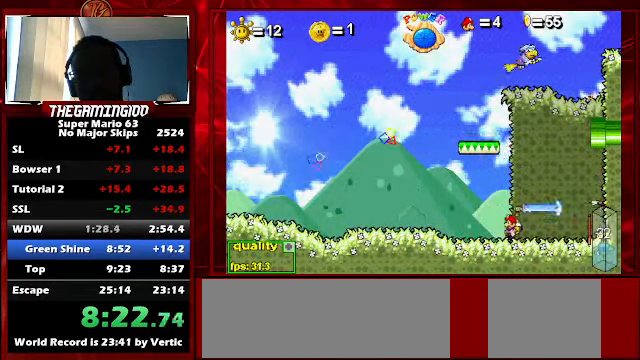
{"keys": ["c", "left"], "events": []}
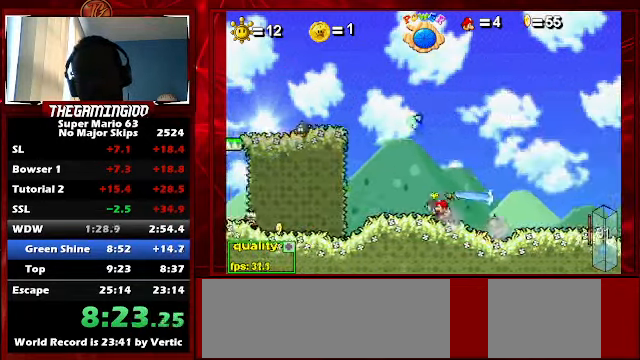
{"keys": ["c", "left"], "events": []}
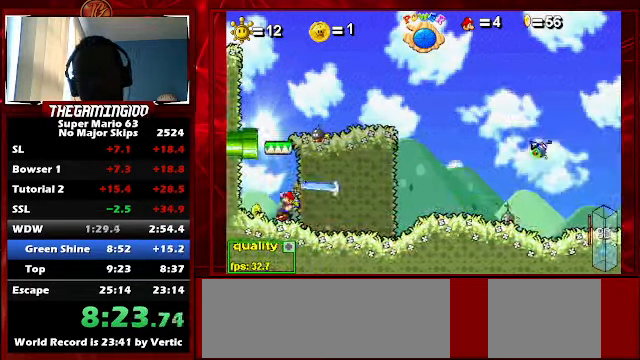
{"keys": ["c", "right"], "events": [[33, "left", "up"], [33, "right", "down"], [33, "up", "down"], [500, "up", "up"]]}
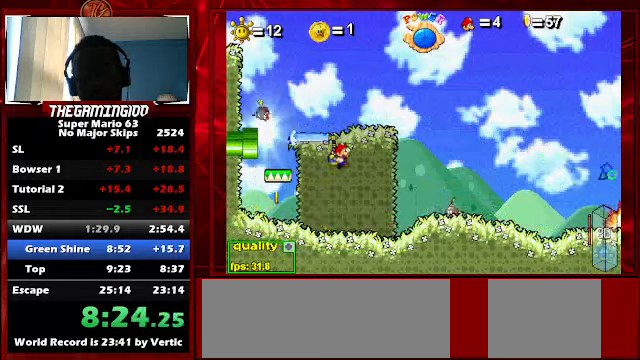
{"keys": ["c", "right"], "events": [[34, "right", "up"], [100, "left", "down"], [234, "left", "up"], [234, "right", "down"]]}
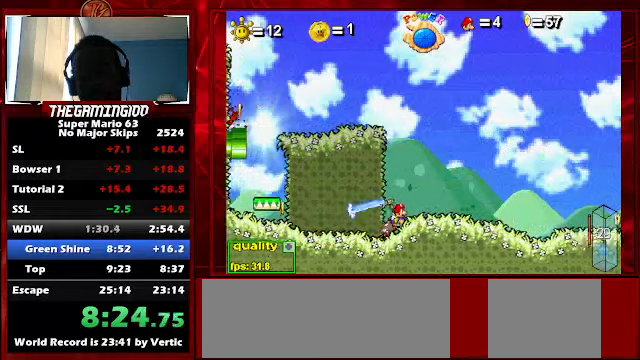
{"keys": ["c", "right"], "events": []}
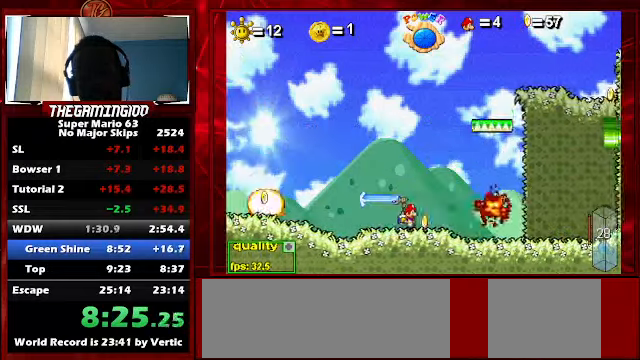
{"keys": ["c", "left"], "events": [[300, "right", "up"], [367, "left", "down"]]}
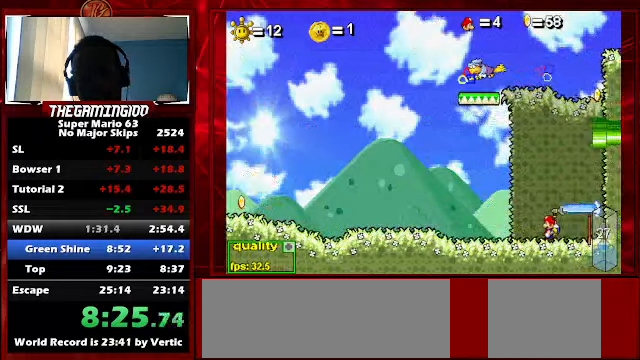
{"keys": ["c", "right"], "events": [[200, "left", "up"], [200, "right", "down"]]}
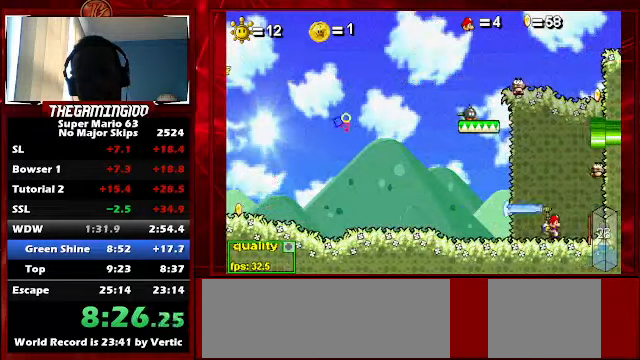
{"keys": ["c", "left", "up"], "events": [[67, "left", "down"], [134, "right", "up"], [500, "up", "down"]]}
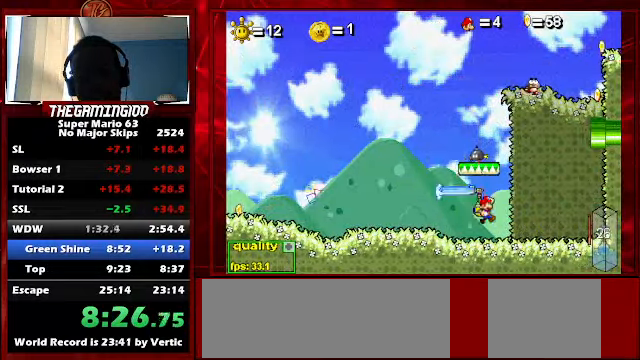
{"keys": ["c", "left"], "events": [[34, "left", "up"], [34, "right", "down"], [334, "right", "up"], [367, "left", "down"], [367, "up", "up"]]}
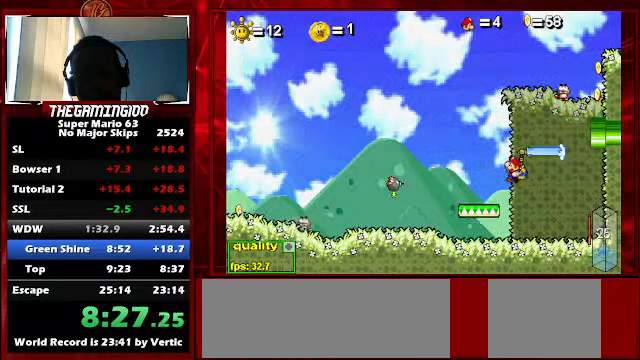
{"keys": ["c", "right", "up"], "events": [[234, "left", "up"], [234, "right", "down"], [234, "up", "down"]]}
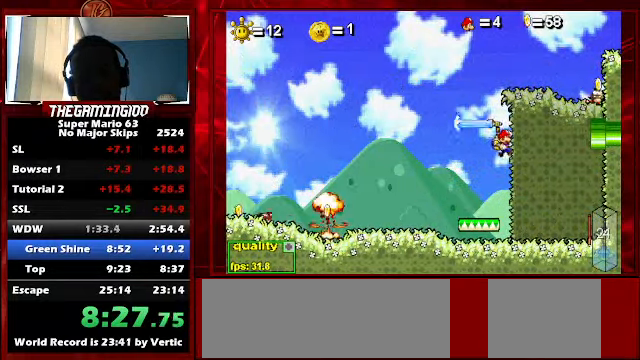
{"keys": ["c", "left", "up"], "events": [[267, "left", "down"], [267, "right", "up"]]}
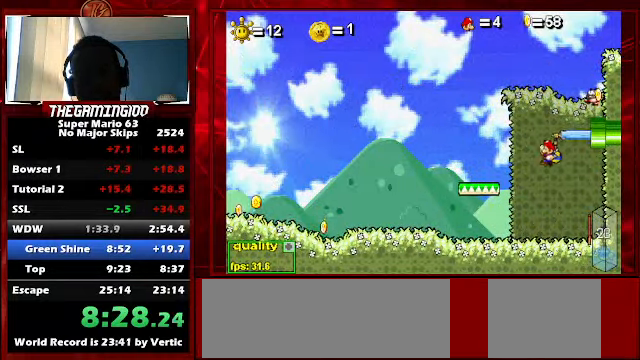
{"keys": ["c", "right"], "events": [[34, "up", "up"], [134, "left", "up"], [167, "right", "down"]]}
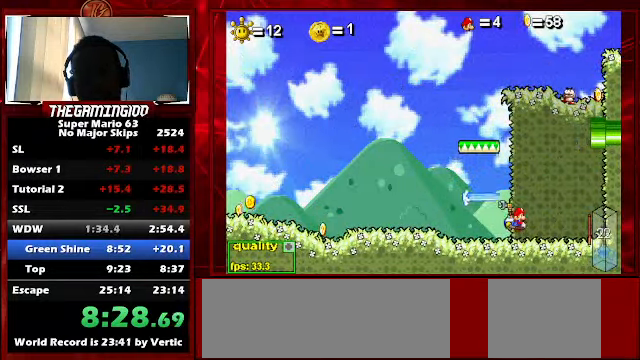
{"keys": ["c", "left", "up"], "events": [[34, "up", "down"], [100, "left", "down"], [100, "right", "up"]]}
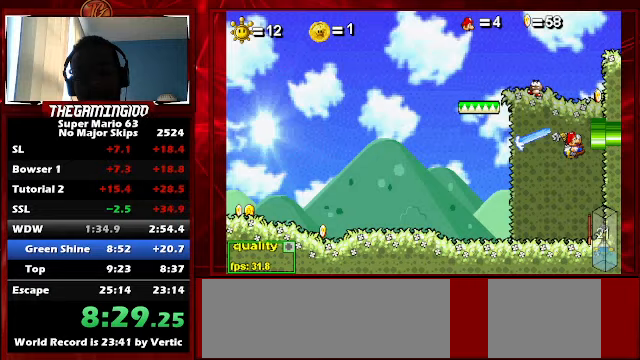
{"keys": ["c", "left"], "events": [[33, "up", "up"]]}